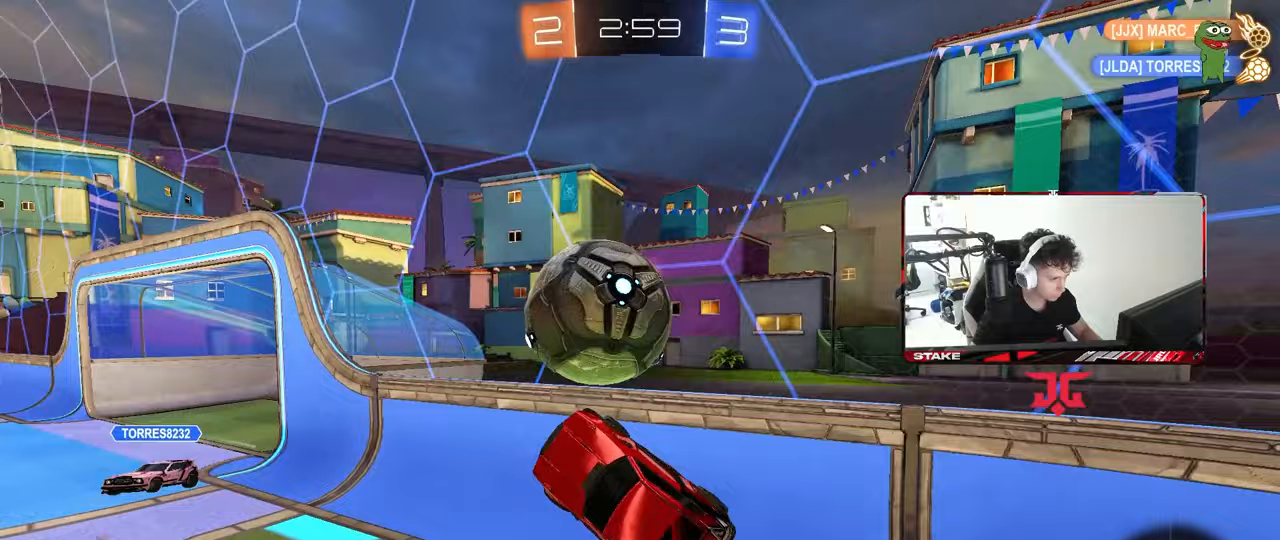
Gameplay with keyboard and mouse; each line is a JSON object with the keys and mouse buttons held at the frame after it. "events" lists presses ("down") and releases ("up") of "1", "2", "3", "4", "5", "a", "alt", "c", "caps_lock", "ctrl", "d", "e", "f", "g", "q", "r", "s", "shift", "space", "t", "tab", "v", "w", "x", "z", "mouse_left", "mouse_wheel" and "mouse_right" between this image and that frame as [ms after this image, input, new state], when the widget could be followed in between. "mouse_left", "mouse_wheel", "mouse_right" = the "left", "wheel", "right" buttons of the "mouse" list. No other keys are recorded. "wheel" means that the mouse wheel is clicked or scrolled. "mouse_move" is the direction in which the mouse moves at that frame (one of eight, or "still"), when it could be read.
{"keys": ["d", "s", "shift"], "mouse": [], "mouse_move": "still", "events": [[33, "w", "down"], [83, "mouse_right", "down"], [133, "d", "down"], [133, "shift", "down"], [233, "mouse_right", "up"], [233, "s", "down"], [233, "w", "up"]]}
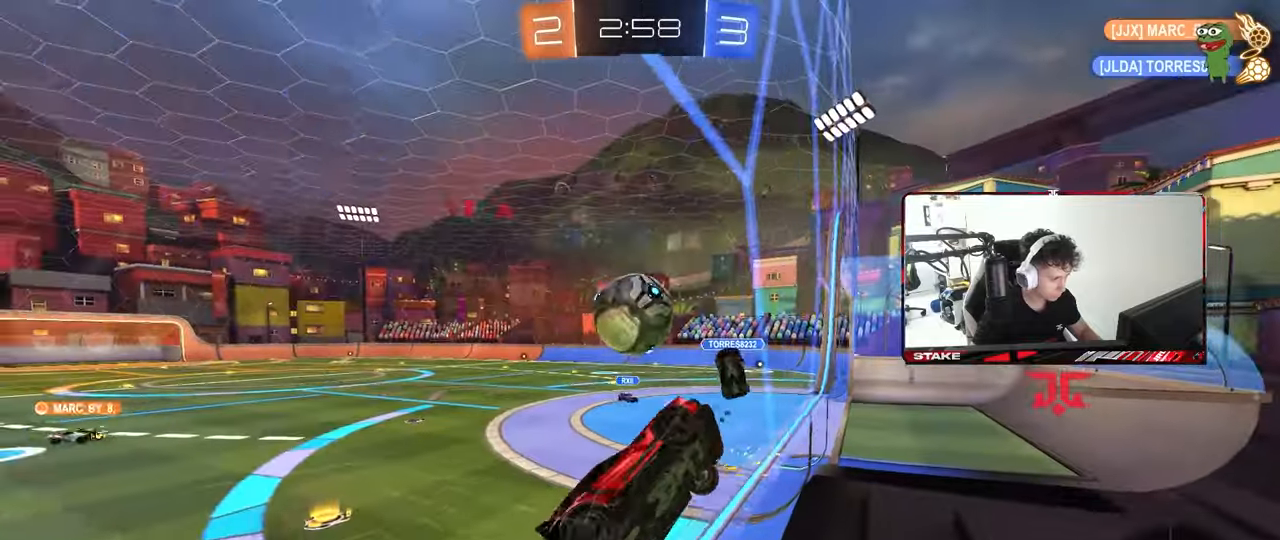
{"keys": ["d", "s"], "mouse": [], "mouse_move": "still", "events": [[150, "a", "down"], [150, "d", "up"], [200, "shift", "up"], [433, "a", "up"], [483, "d", "down"]]}
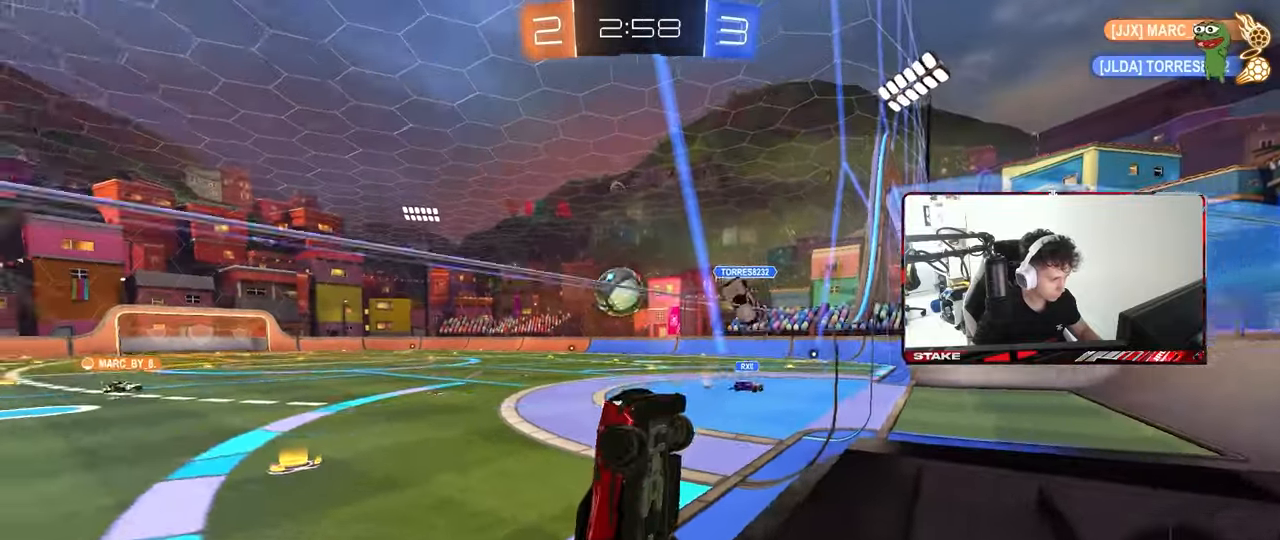
{"keys": ["d", "s"], "mouse": [], "mouse_move": "still", "events": [[117, "d", "up"], [400, "d", "down"]]}
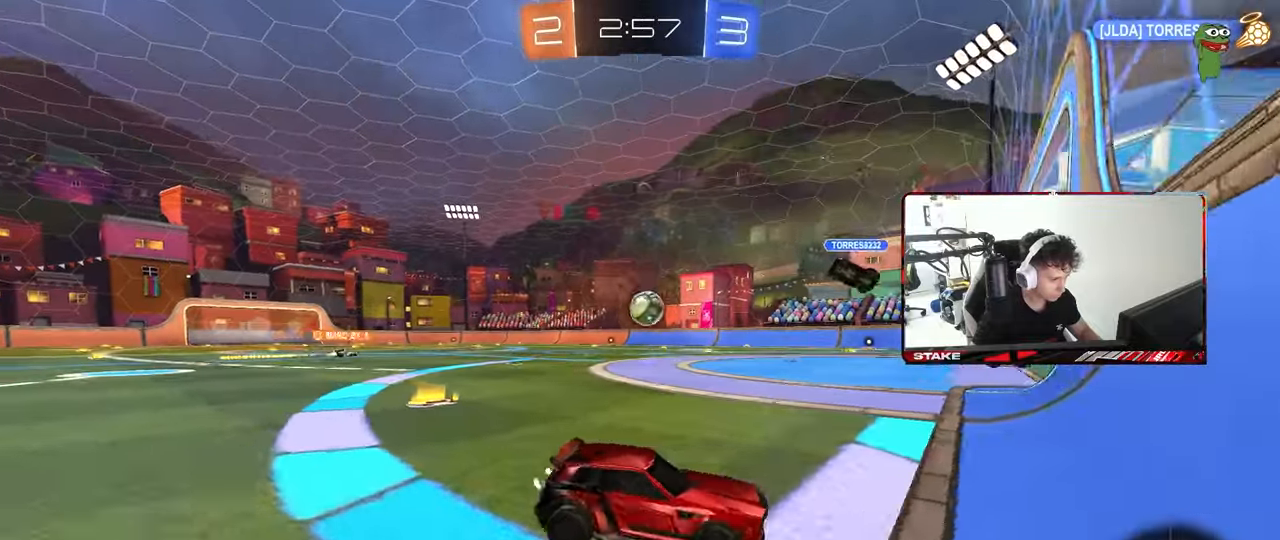
{"keys": ["s"], "mouse": ["wheel"], "mouse_move": "still", "events": [[83, "mouse_wheel", "down"], [283, "d", "up"]]}
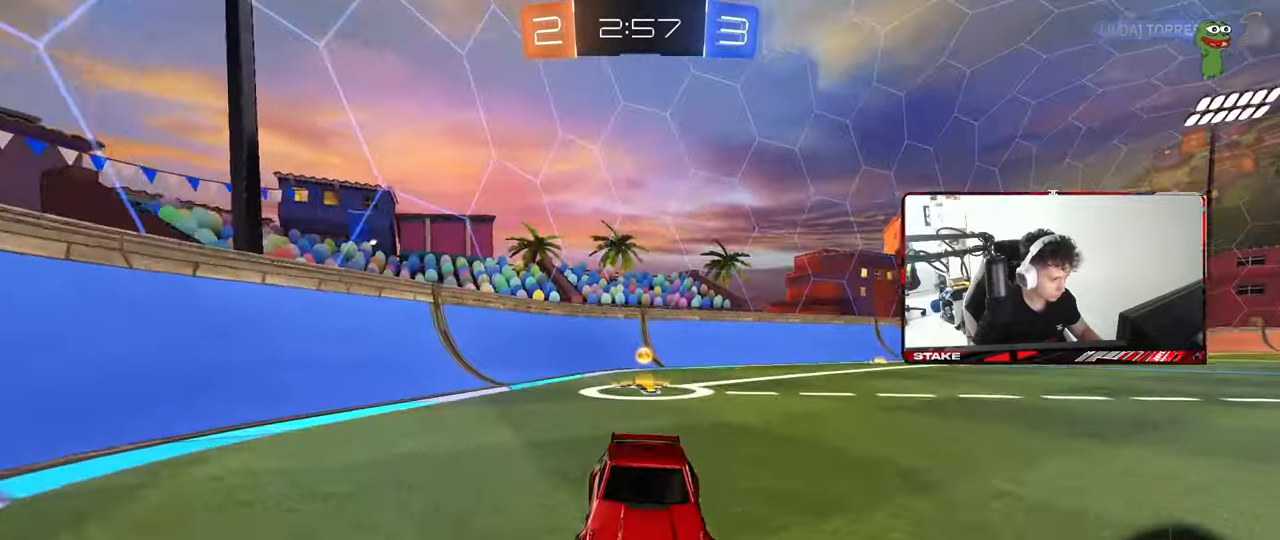
{"keys": ["a", "w"], "mouse": ["left"], "mouse_move": "still", "events": [[100, "mouse_wheel", "up"], [200, "d", "down"], [200, "shift", "down"], [383, "mouse_left", "down"], [383, "s", "up"], [383, "shift", "up"], [433, "d", "up"], [483, "a", "down"], [483, "w", "down"]]}
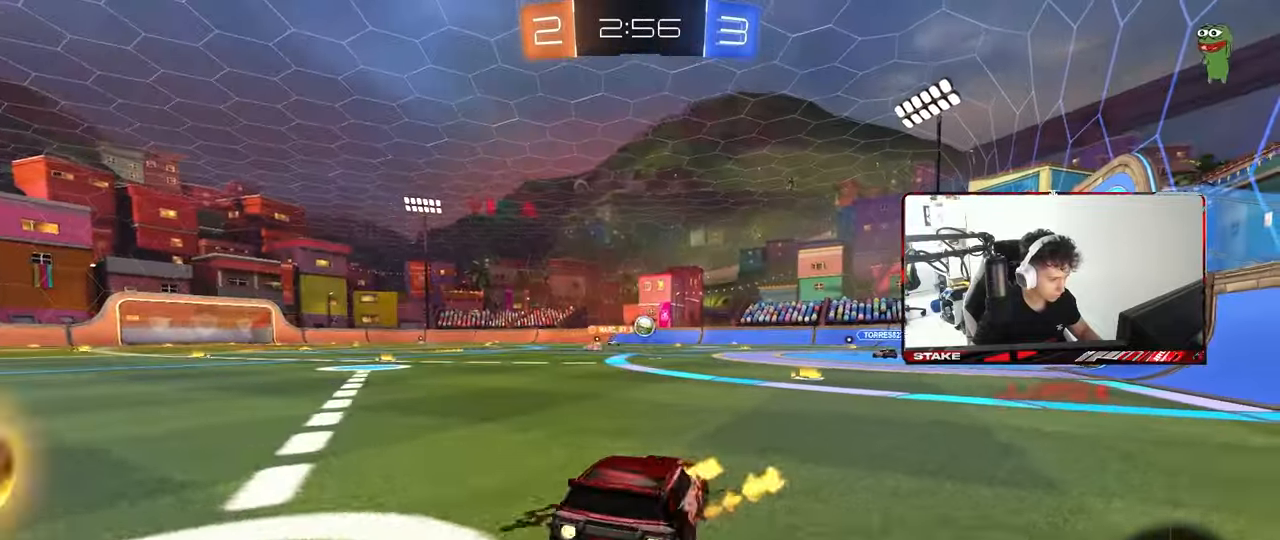
{"keys": ["d", "w"], "mouse": [], "mouse_move": "still", "events": [[350, "mouse_left", "up"], [400, "d", "down"], [450, "a", "up"]]}
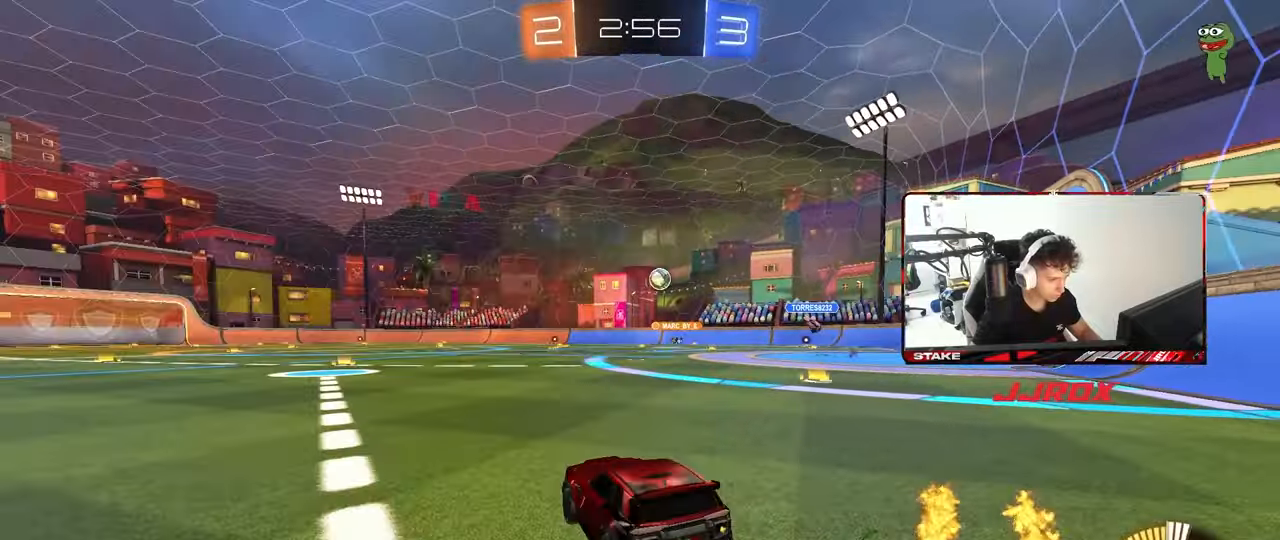
{"keys": ["w"], "mouse": [], "mouse_move": "still", "events": [[83, "d", "up"], [233, "d", "down"], [467, "d", "up"]]}
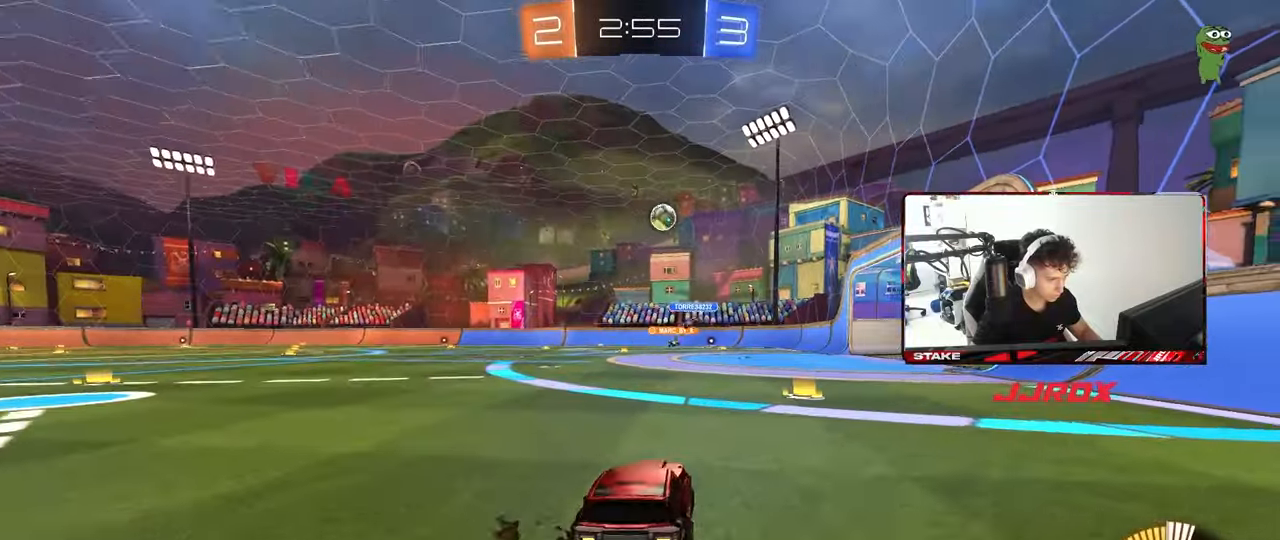
{"keys": ["s"], "mouse": ["right"], "mouse_move": "up", "events": [[100, "d", "down"], [150, "mouse_left", "down"], [200, "mouse_right", "down"], [200, "w", "up"], [250, "d", "up"], [283, "a", "down"], [283, "s", "down"], [283, "shift", "down"], [383, "a", "up"], [383, "s", "up"], [383, "shift", "up"], [433, "mouse_left", "up"], [433, "mouse_right", "up"], [483, "mouse_right", "down"], [483, "s", "down"]]}
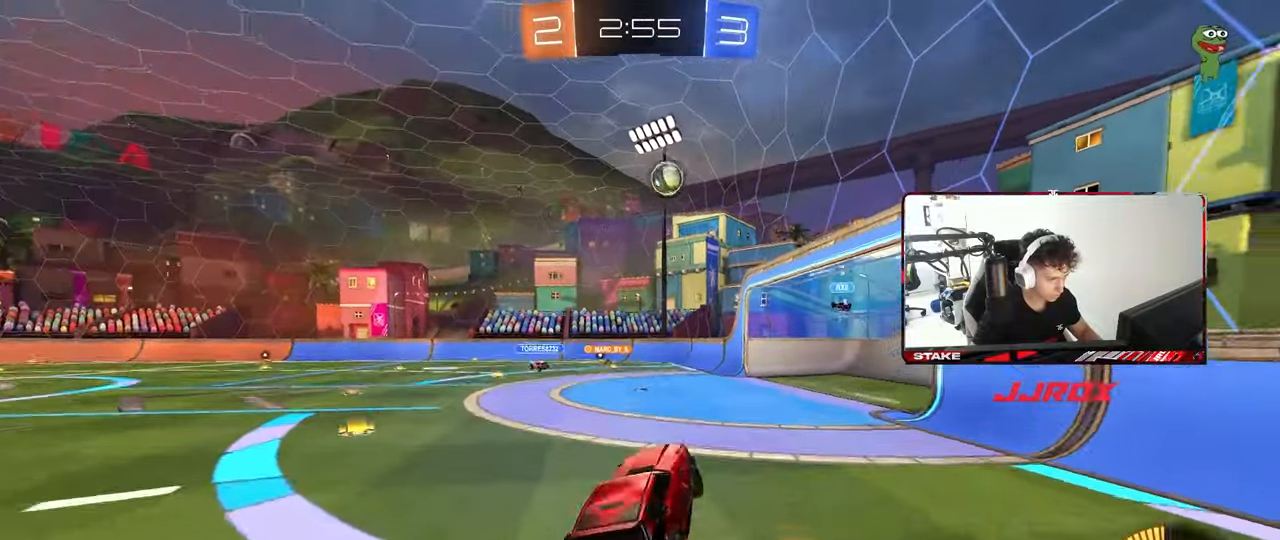
{"keys": [], "mouse": ["left"], "mouse_move": "still", "events": [[33, "d", "down"], [33, "mouse_left", "down"], [67, "d", "up"], [117, "a", "down"], [117, "s", "up"], [117, "shift", "down"], [167, "mouse_right", "up"], [217, "a", "up"], [217, "shift", "up"], [400, "w", "down"], [450, "w", "up"]]}
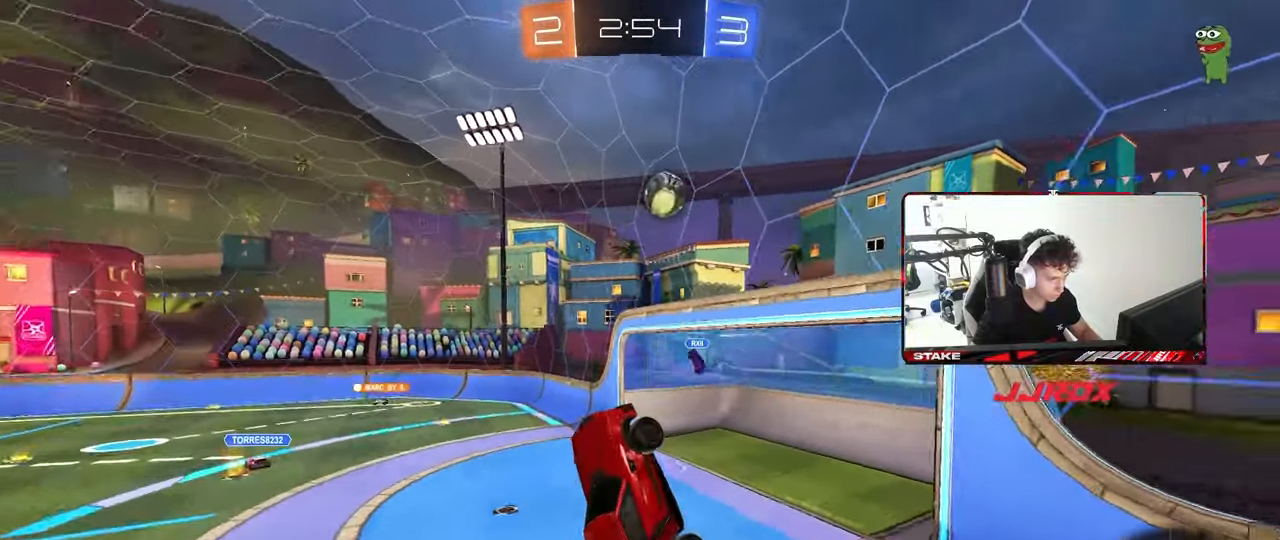
{"keys": ["d"], "mouse": [], "mouse_move": "still", "events": [[83, "d", "down"], [83, "mouse_left", "up"], [83, "w", "down"], [133, "w", "up"], [183, "d", "up"], [233, "mouse_left", "down"], [267, "a", "down"], [317, "mouse_left", "up"], [317, "s", "down"], [367, "mouse_left", "down"], [417, "a", "up"], [417, "mouse_left", "up"], [417, "s", "up"], [467, "d", "down"]]}
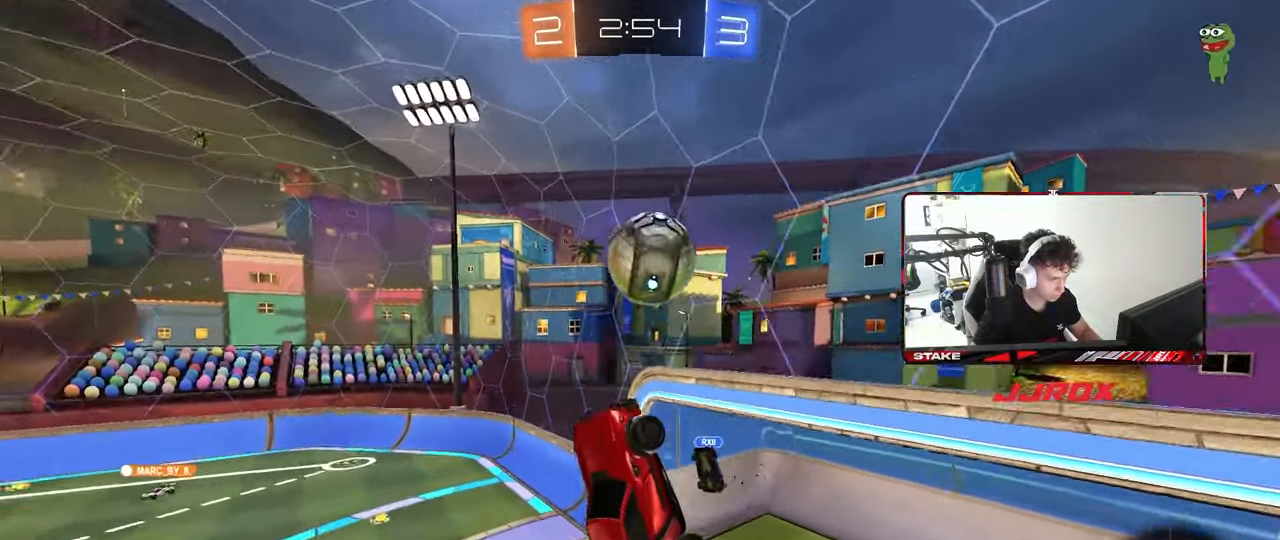
{"keys": ["d", "shift"], "mouse": [], "mouse_move": "still", "events": [[17, "w", "down"], [100, "w", "up"], [283, "shift", "down"]]}
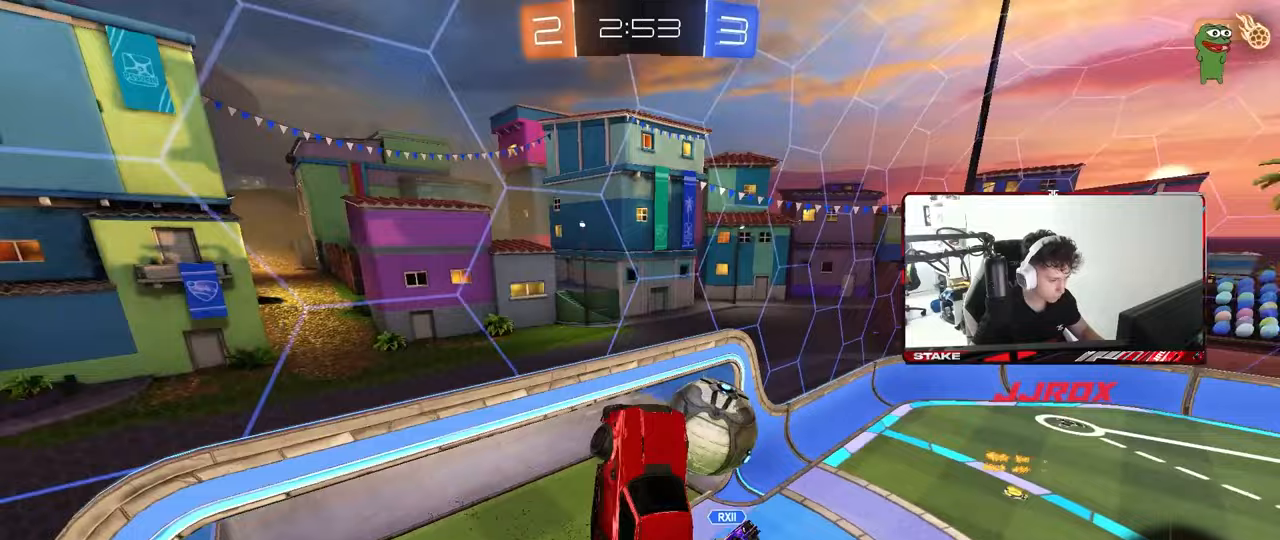
{"keys": ["a", "s"], "mouse": [], "mouse_move": "still", "events": [[67, "shift", "up"], [117, "s", "down"], [217, "shift", "down"], [350, "shift", "up"], [500, "a", "down"], [500, "d", "up"]]}
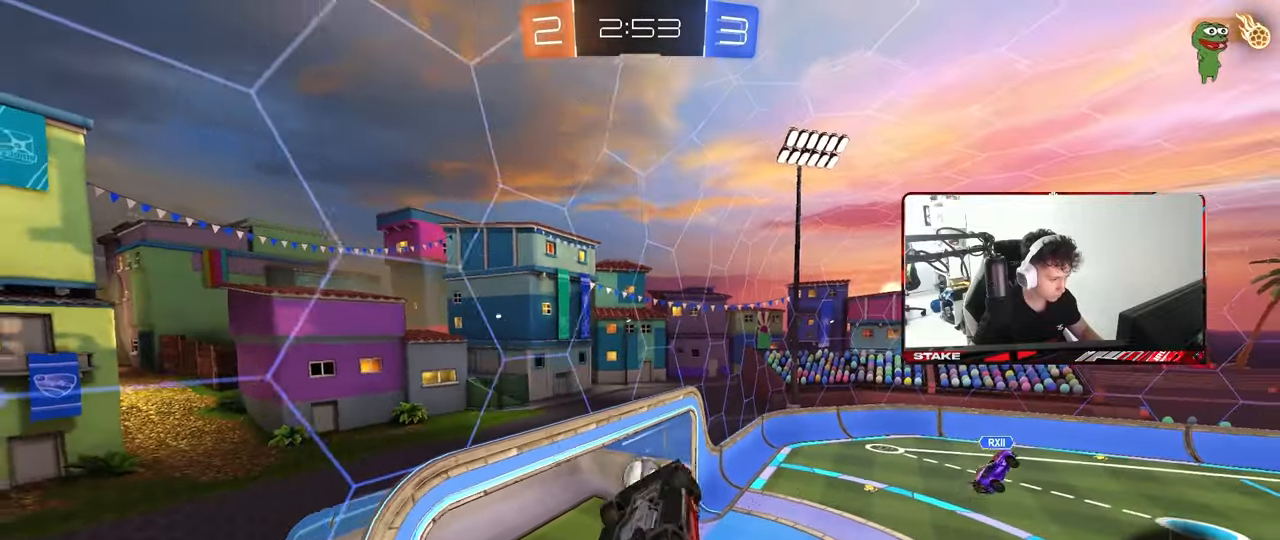
{"keys": ["a", "shift", "w"], "mouse": [], "mouse_move": "still", "events": [[183, "a", "up"], [183, "s", "up"], [183, "shift", "down"], [233, "a", "down"], [417, "w", "down"]]}
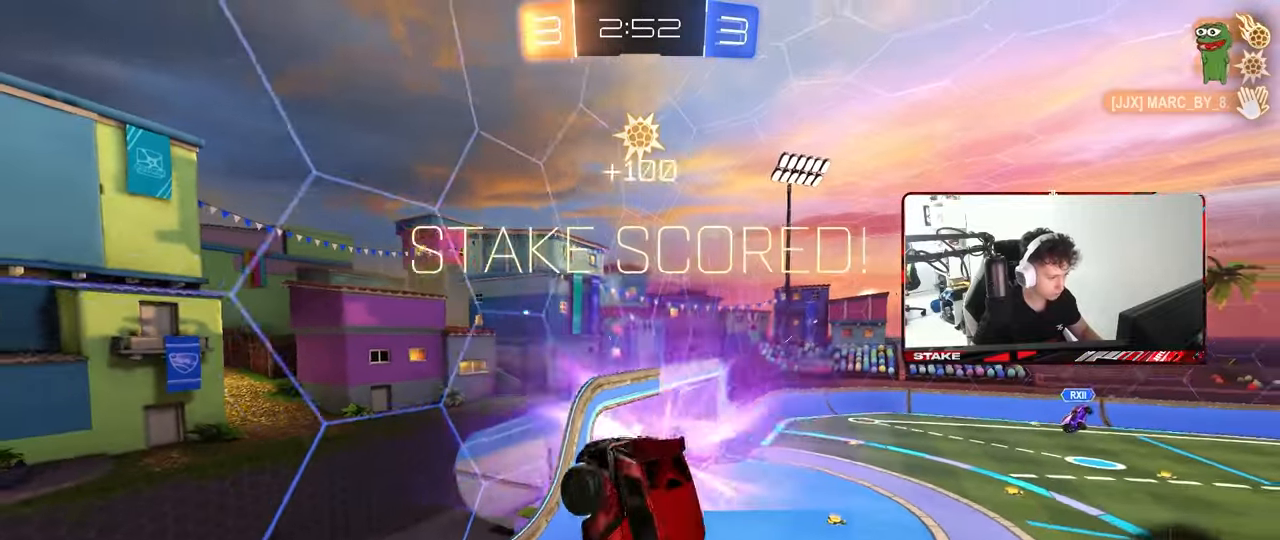
{"keys": ["a", "shift"], "mouse": [], "mouse_move": "still", "events": [[100, "w", "up"], [250, "space", "down"], [383, "space", "up"]]}
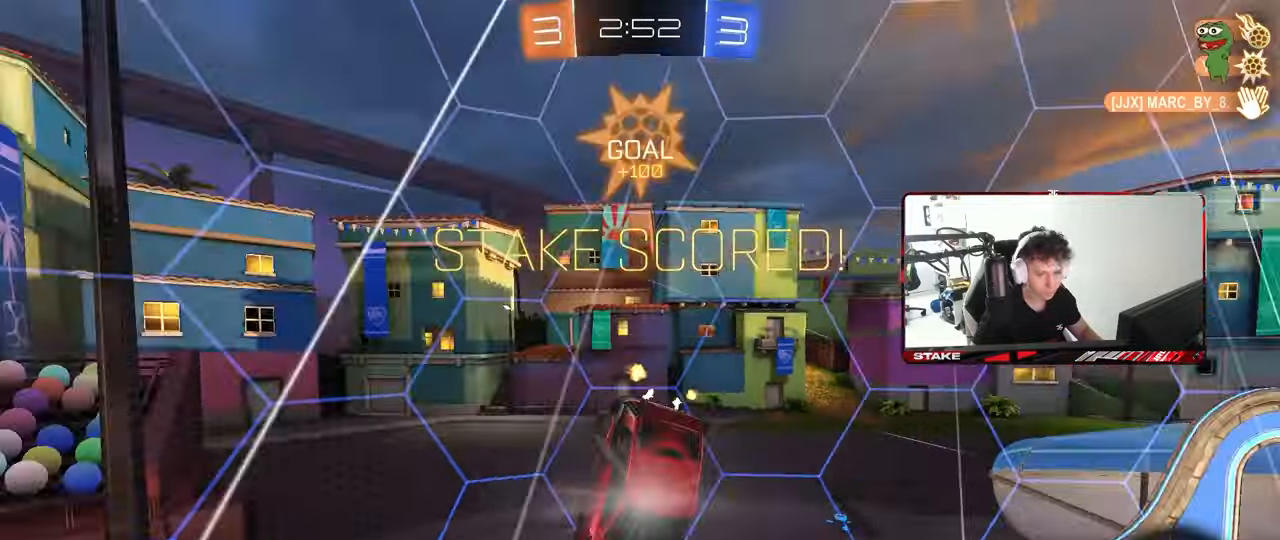
{"keys": ["d", "s"], "mouse": [], "mouse_move": "still", "events": [[117, "s", "down"], [167, "a", "up"], [167, "shift", "up"], [217, "s", "up"], [267, "d", "down"], [400, "s", "down"]]}
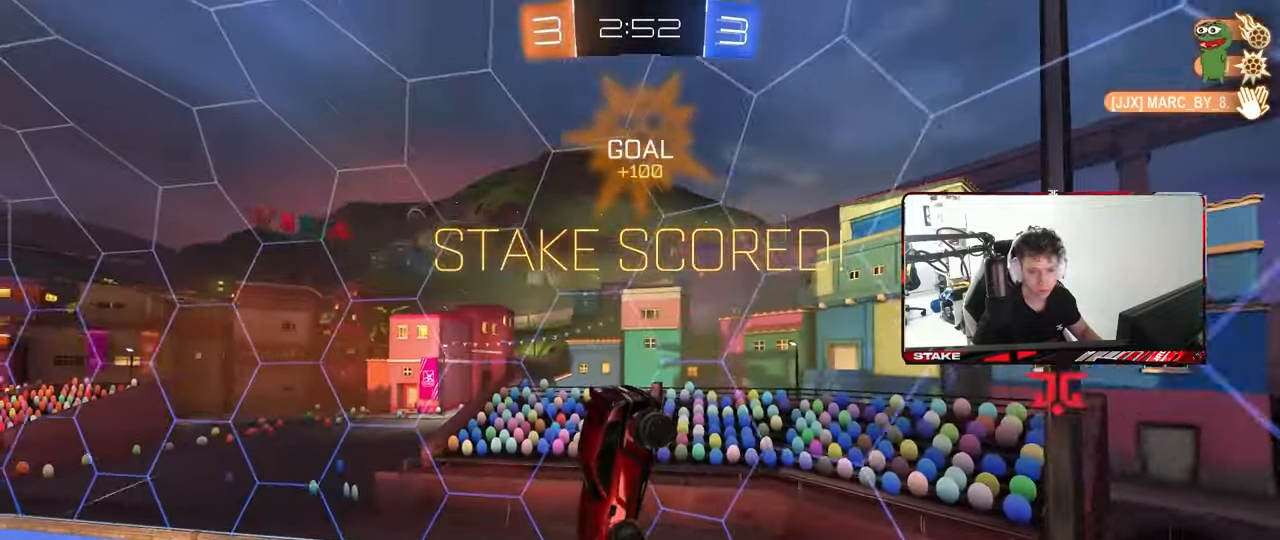
{"keys": ["w"], "mouse": ["left"], "mouse_move": "still", "events": [[83, "a", "down"], [83, "d", "up"], [133, "shift", "down"], [183, "s", "up"], [283, "a", "up"], [317, "mouse_left", "down"], [317, "shift", "up"], [367, "w", "down"]]}
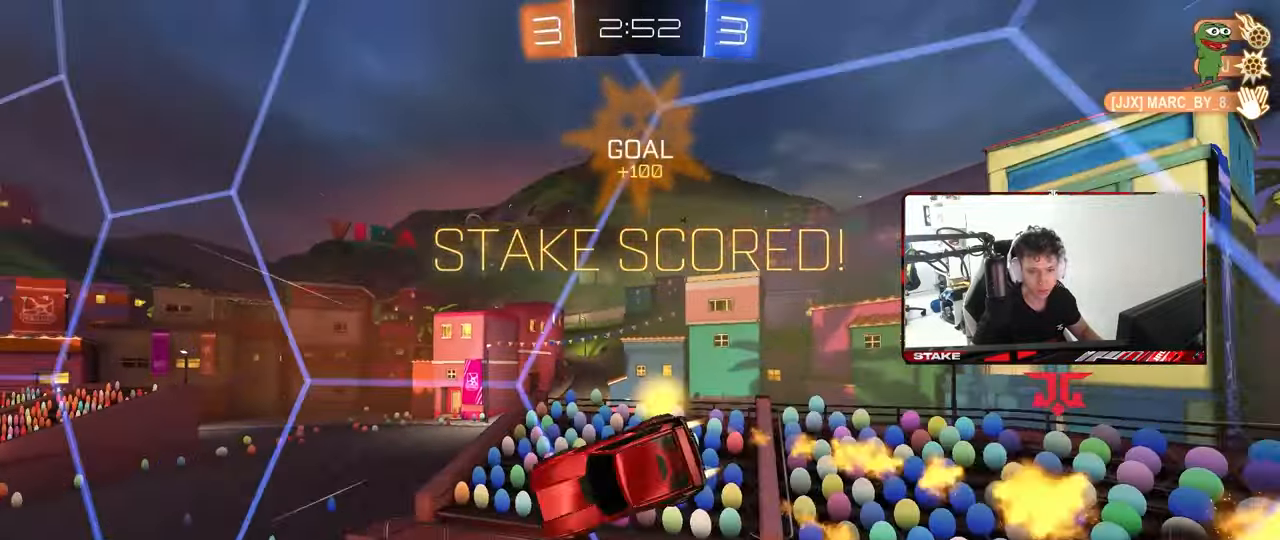
{"keys": [], "mouse": ["left"], "mouse_move": "still", "events": [[333, "d", "down"], [433, "d", "up"], [483, "w", "up"]]}
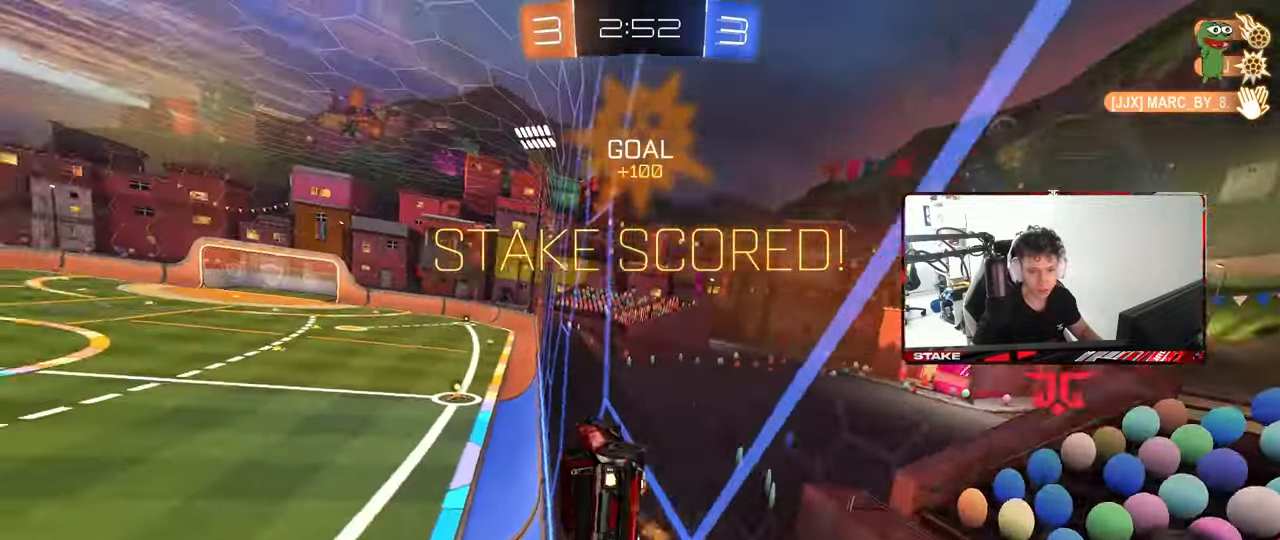
{"keys": ["a", "shift"], "mouse": [], "mouse_move": "still", "events": [[17, "mouse_right", "down"], [67, "a", "down"], [67, "shift", "down"], [167, "w", "down"], [267, "mouse_right", "up"], [300, "w", "up"], [500, "mouse_left", "up"]]}
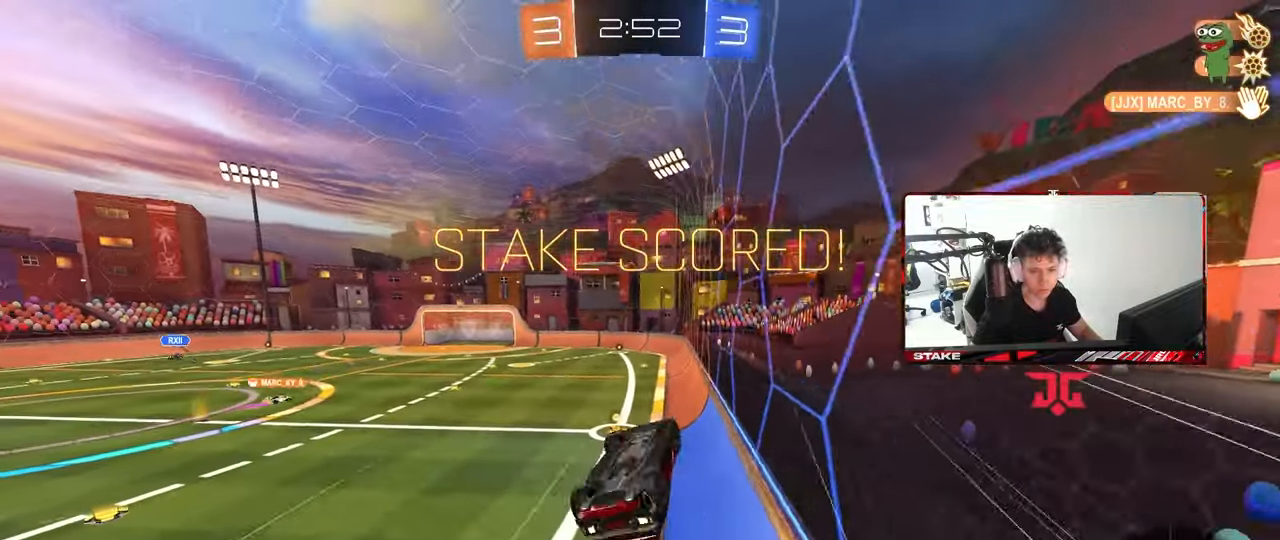
{"keys": [], "mouse": [], "mouse_move": "still", "events": [[233, "s", "down"], [283, "shift", "up"], [367, "s", "up"], [417, "a", "up"]]}
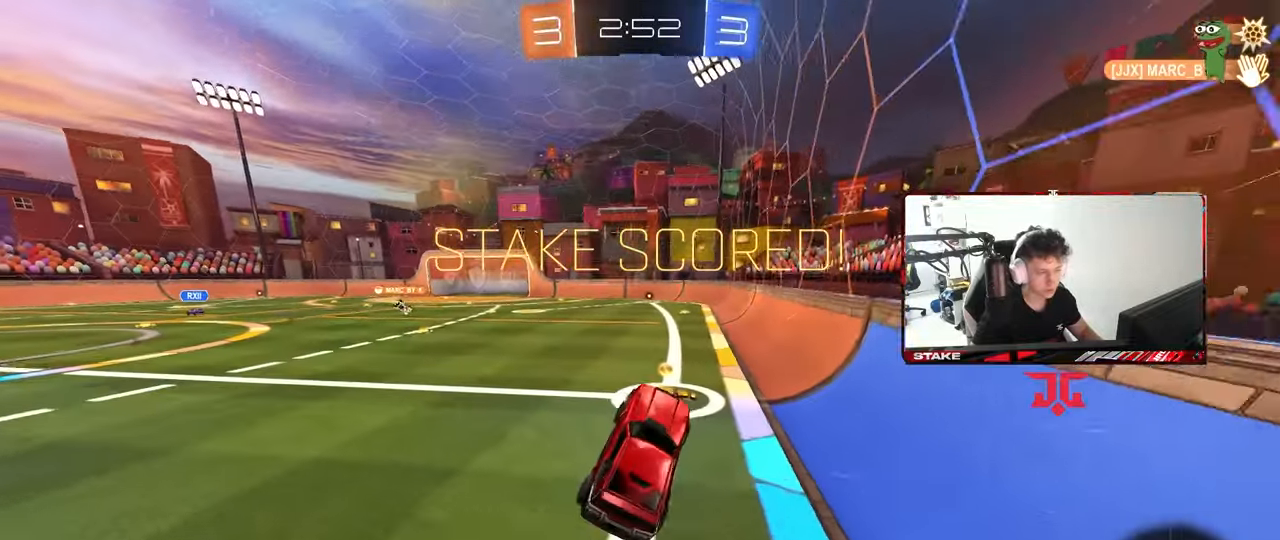
{"keys": ["d", "shift", "w"], "mouse": ["left", "right"], "mouse_move": "still", "events": [[17, "d", "down"], [67, "d", "up"], [67, "w", "down"], [150, "mouse_left", "down"], [150, "mouse_right", "down"], [250, "a", "down"], [250, "mouse_right", "up"], [333, "mouse_right", "down"], [383, "a", "up"], [383, "d", "down"], [433, "mouse_right", "up"], [433, "shift", "down"], [483, "mouse_right", "down"]]}
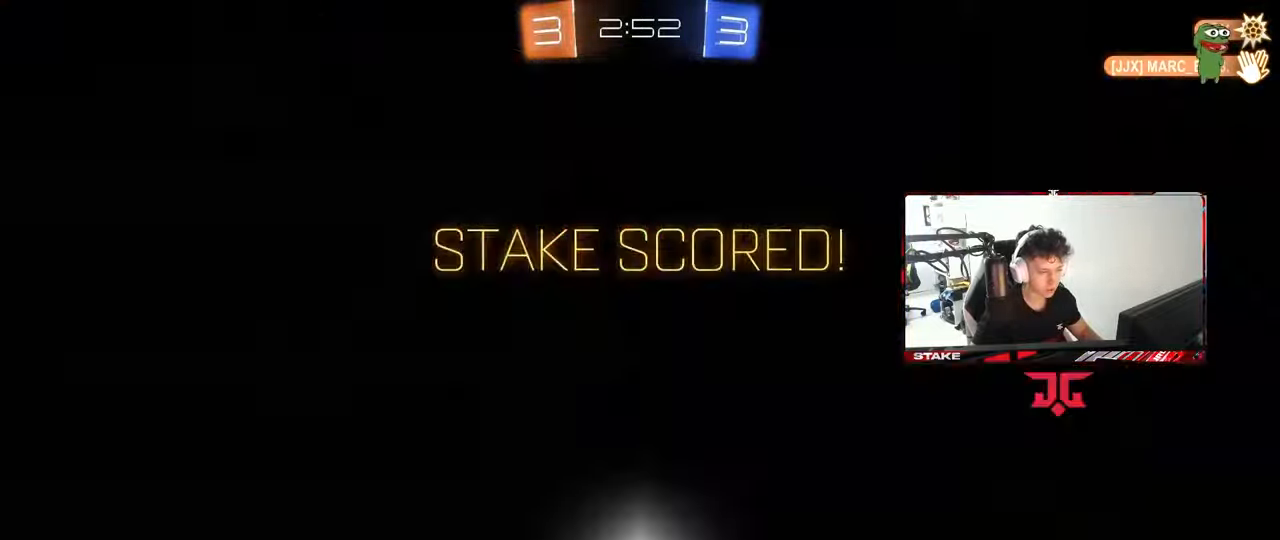
{"keys": ["tab"], "mouse": [], "mouse_move": "up", "events": [[33, "s", "down"], [33, "w", "up"], [167, "d", "up"], [167, "mouse_right", "up"], [167, "shift", "up"], [217, "mouse_left", "up"], [267, "s", "up"], [350, "tab", "down"]]}
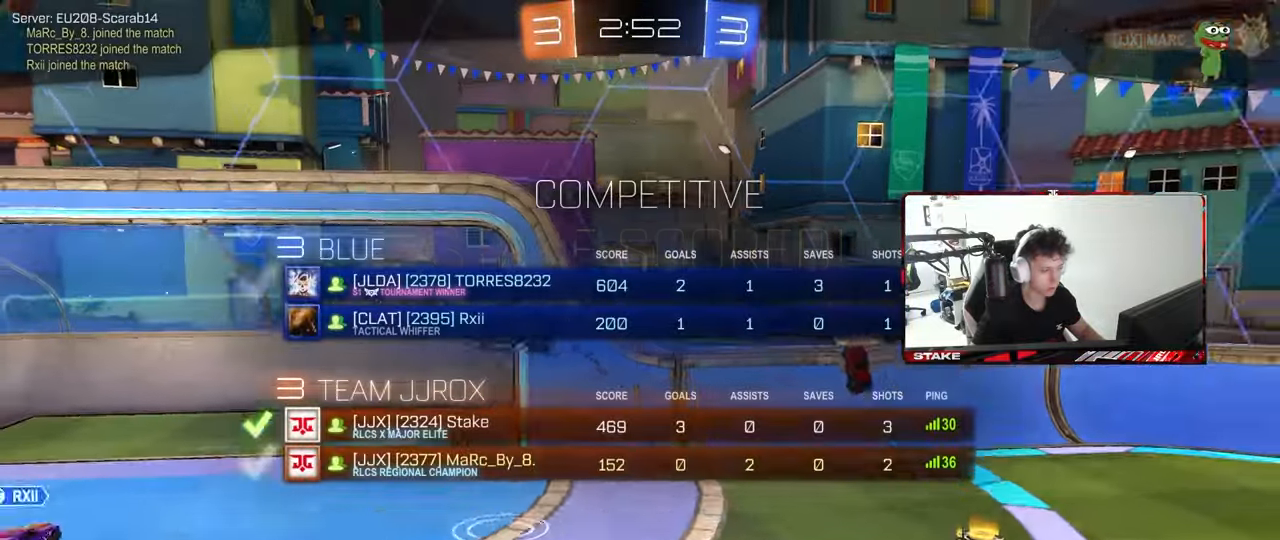
{"keys": [], "mouse": ["right"], "mouse_move": "still", "events": [[183, "mouse_right", "down"], [367, "mouse_right", "up"], [467, "mouse_right", "down"], [467, "tab", "up"]]}
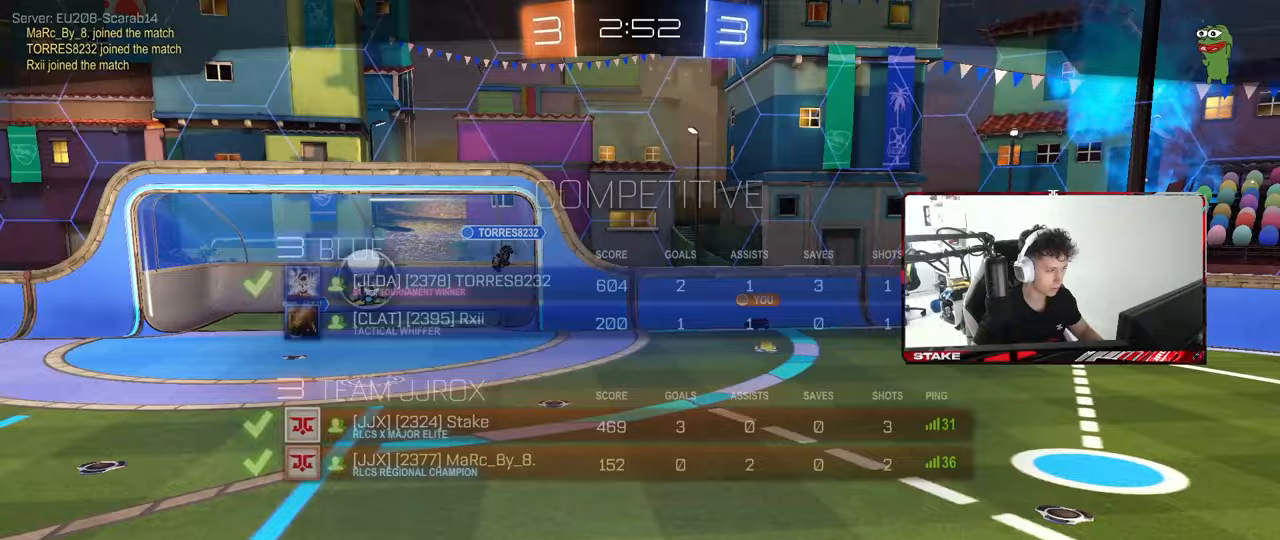
{"keys": ["tab"], "mouse": [], "mouse_move": "still", "events": [[100, "tab", "down"], [150, "mouse_right", "up"], [250, "mouse_right", "down"], [433, "mouse_right", "up"]]}
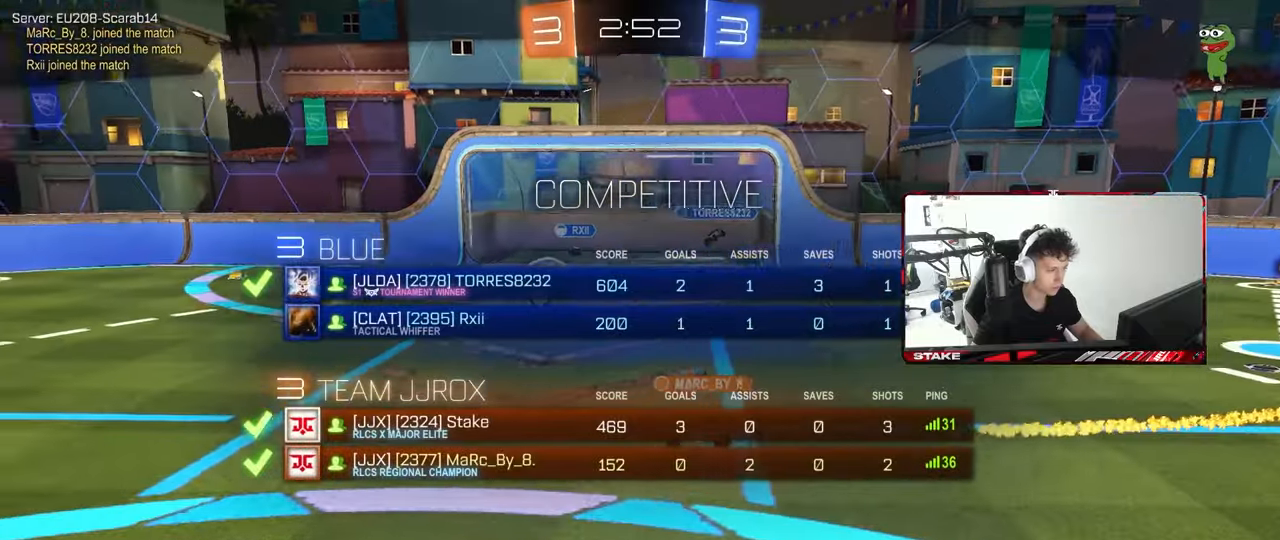
{"keys": [], "mouse": [], "mouse_move": "still", "events": [[33, "mouse_right", "down"], [33, "tab", "up"], [167, "tab", "down"], [217, "mouse_right", "up"], [317, "mouse_right", "down"], [500, "mouse_right", "up"], [500, "tab", "up"]]}
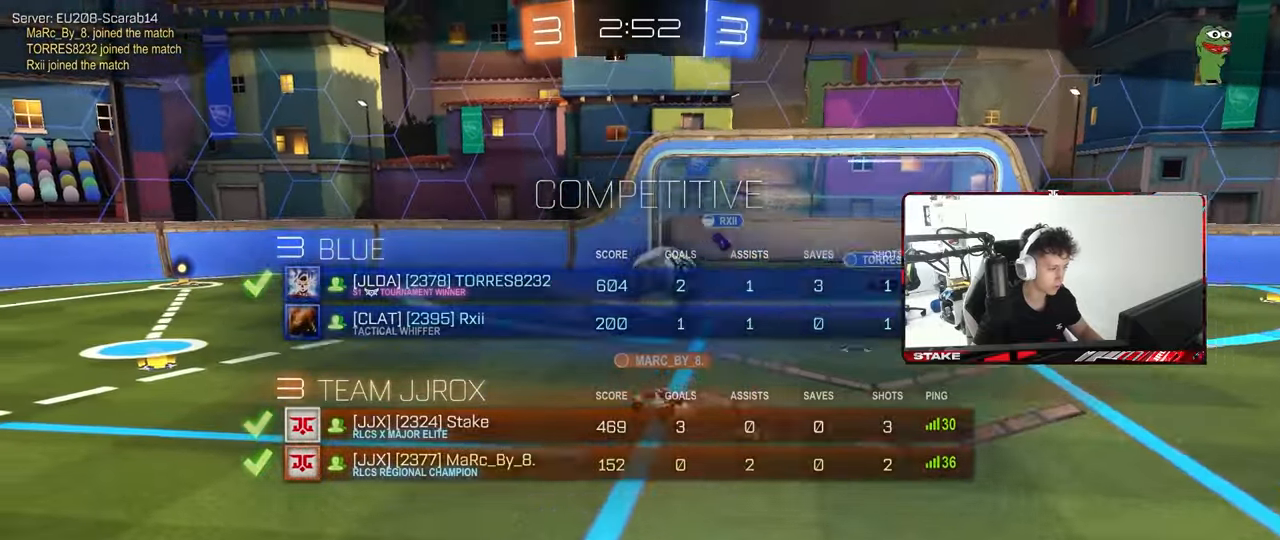
{"keys": [], "mouse": ["right"], "mouse_move": "still", "events": [[33, "mouse_right", "down"], [283, "mouse_right", "up"], [317, "mouse_right", "down"]]}
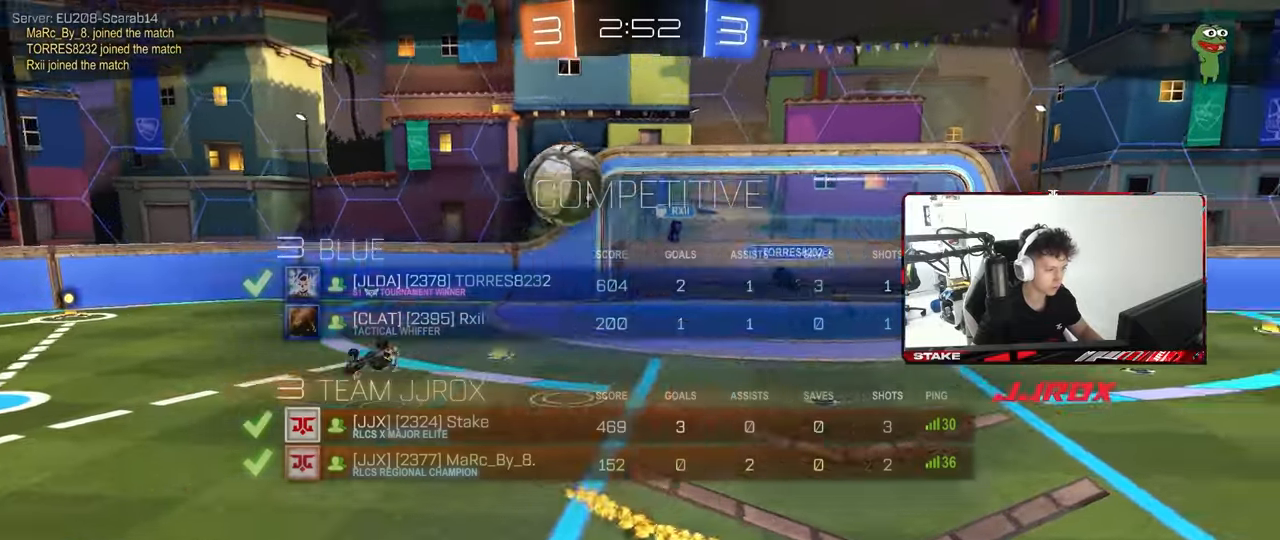
{"keys": ["tab"], "mouse": [], "mouse_move": "still", "events": [[50, "mouse_right", "up"], [100, "mouse_right", "down"], [283, "mouse_right", "up"], [333, "tab", "down"]]}
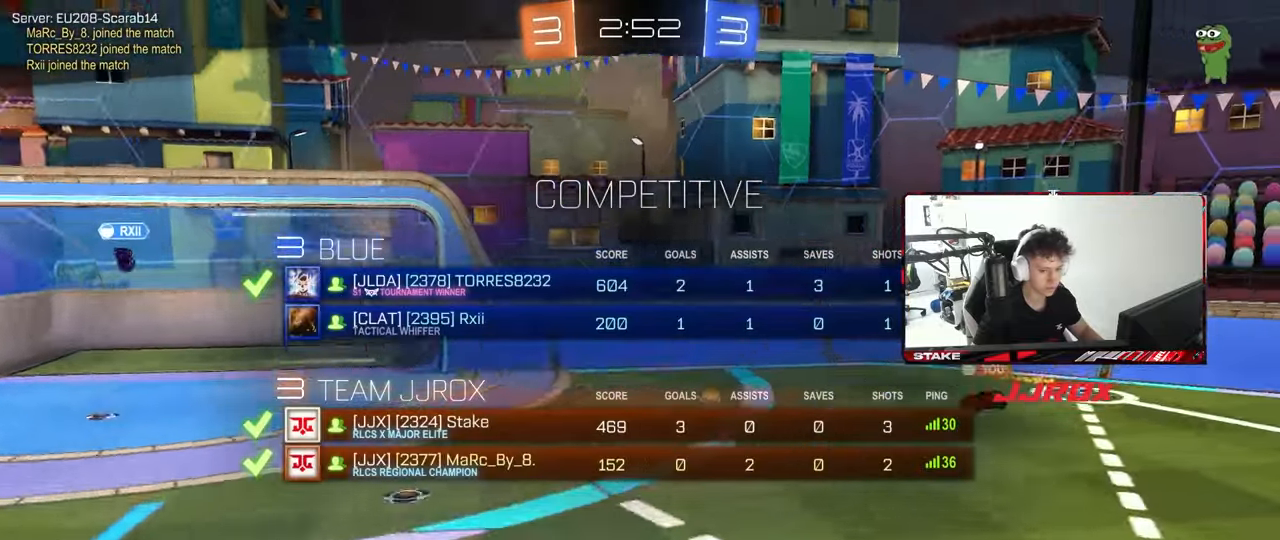
{"keys": [], "mouse": ["wheel"], "mouse_move": "still", "events": [[33, "tab", "up"], [500, "mouse_wheel", "down"]]}
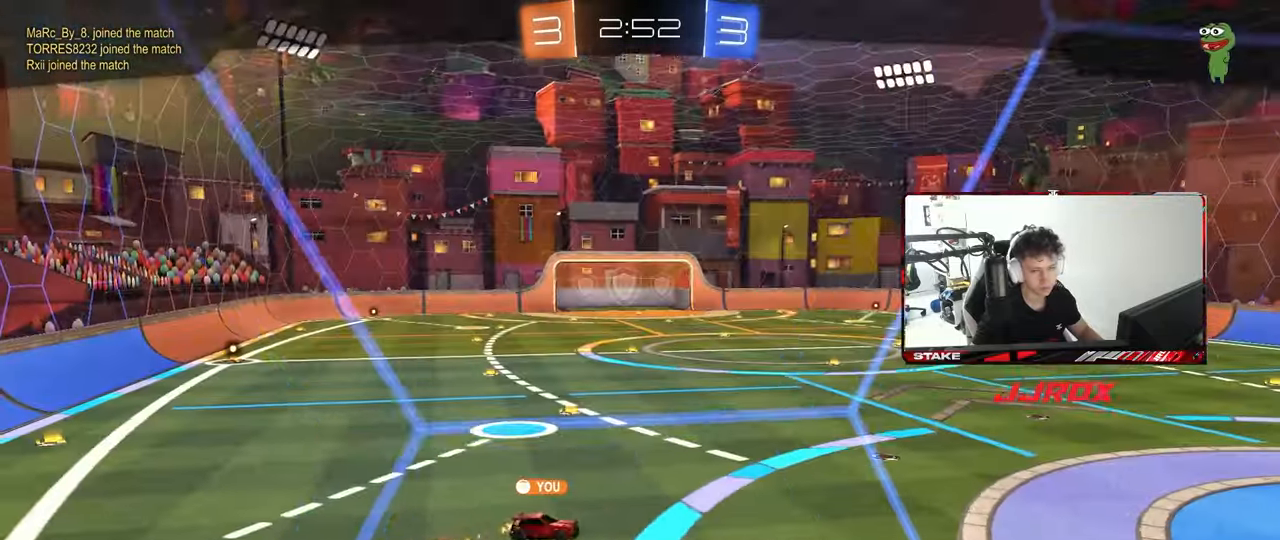
{"keys": [], "mouse": [], "mouse_move": "still", "events": [[133, "mouse_wheel", "up"]]}